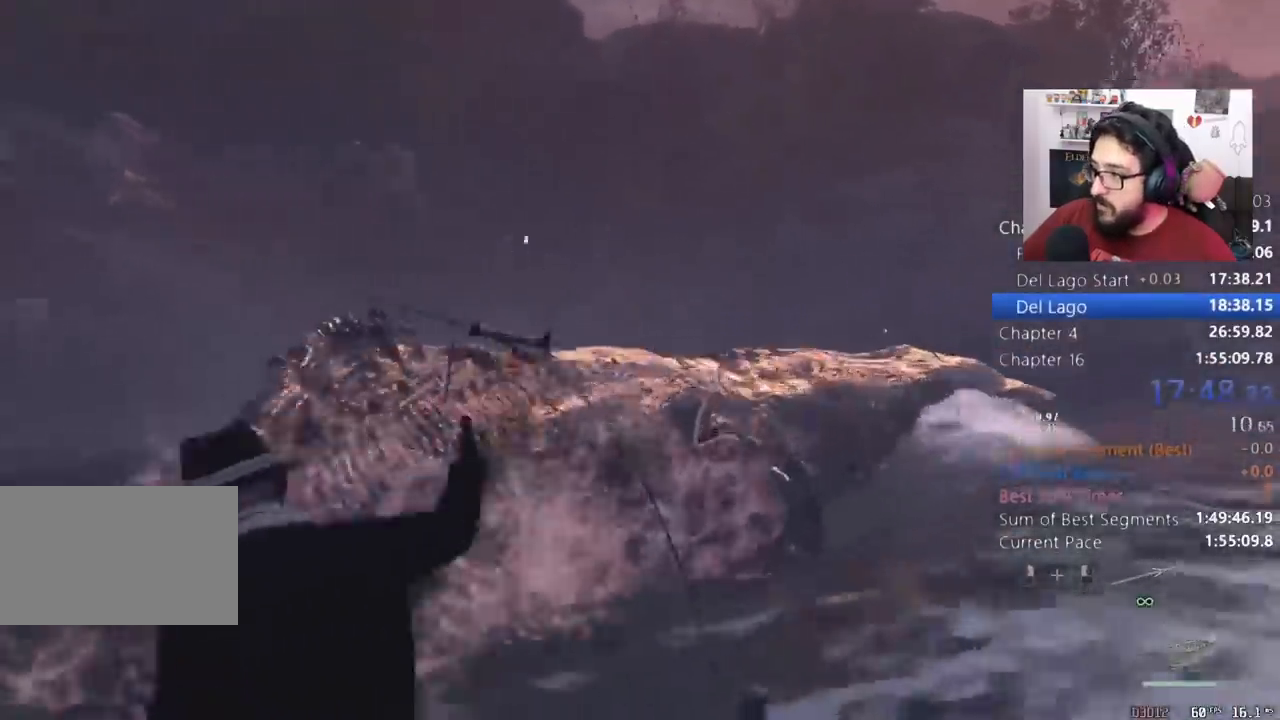
Gameplay with keyboard and mouse; each line is a JSON object with the keys and mouse buttons held at the frame after it. "events" lists presses ("down") and releases ("up") of "1", "2", "3", "4", "5", "a", "alt", "c", "caps_lock", "ctrl", "d", "e", "q", "r", "return", "s", "shift", "space", "t", "tab", "v", "w", "x", "z", "mouse_left", "mouse_wheel" and "mouse_right" between this image and that frame as [ms after this image, input, new state], when the widget could be followed in between. "mouse_left", "mouse_wheel", "mouse_right" = the "left", "wheel", "right" buttons of the "mouse" list. No other keys are recorded. "wheel" means that the mouse wheel is clicked or scrolled. Not read: mouse_move.
{"keys": ["d"], "mouse": [], "events": [[333, "d", "down"]]}
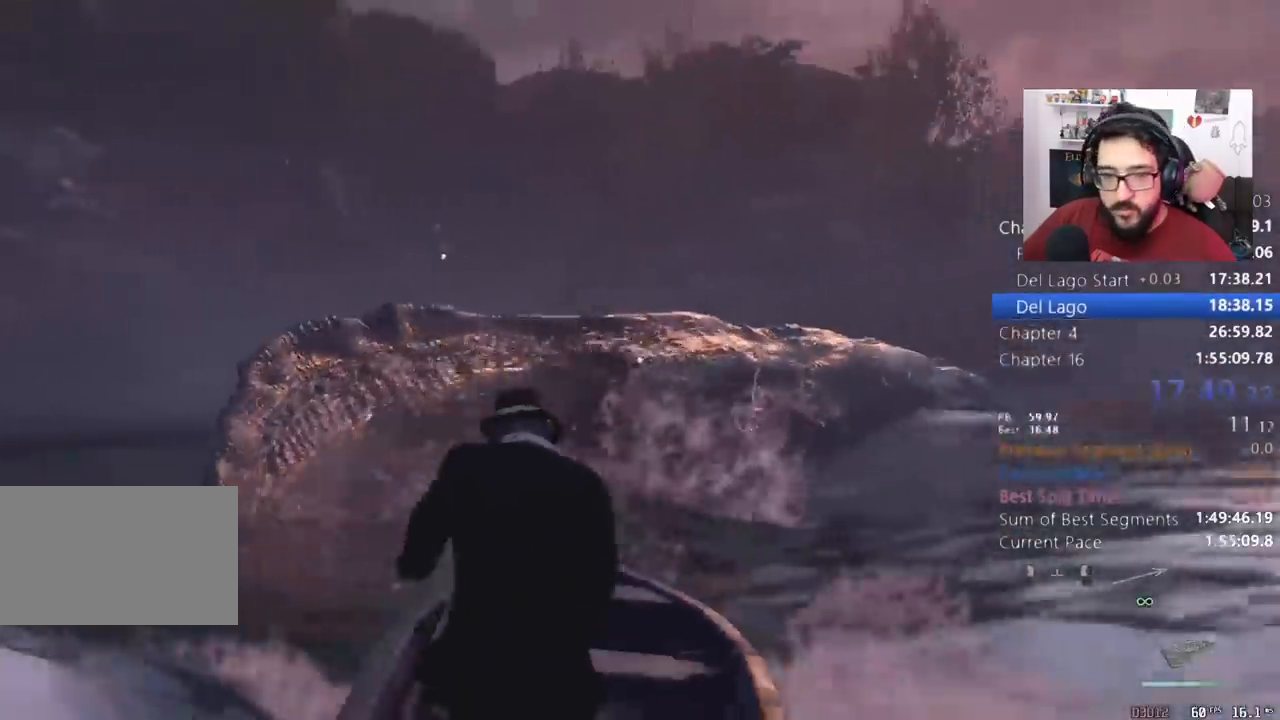
{"keys": ["d"], "mouse": ["right"], "events": [[67, "mouse_right", "down"]]}
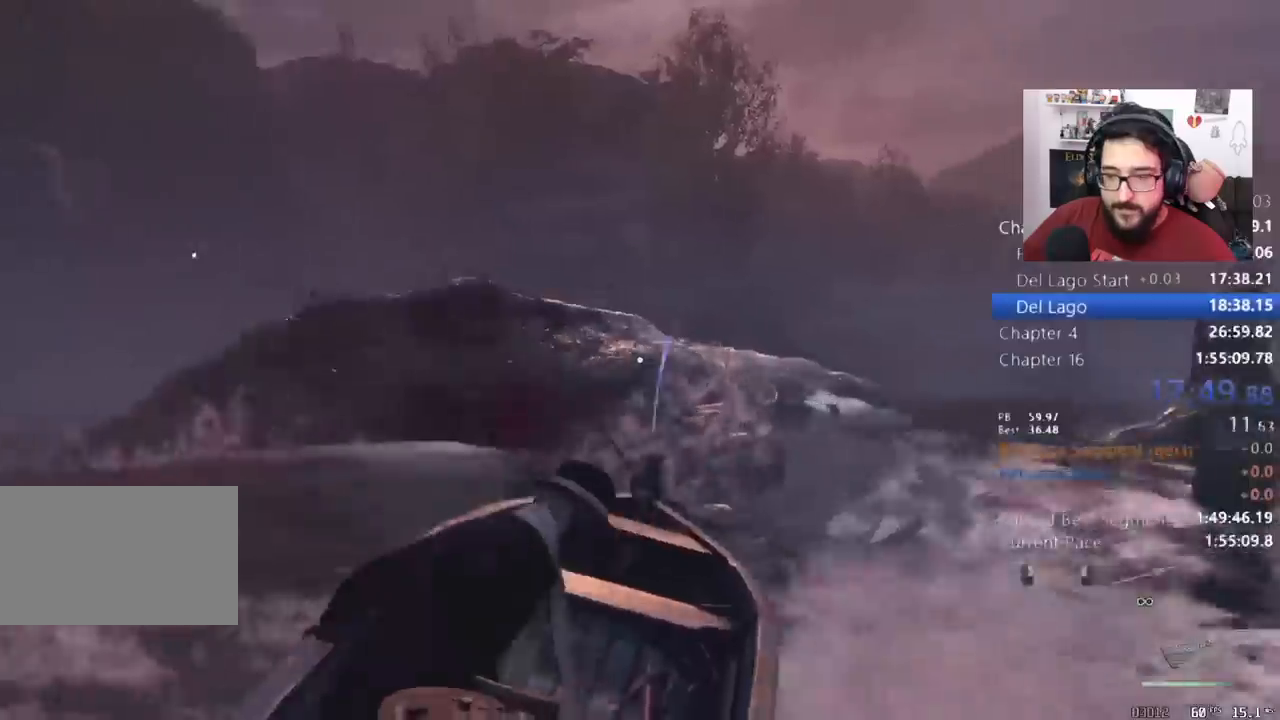
{"keys": [], "mouse": ["right"]}
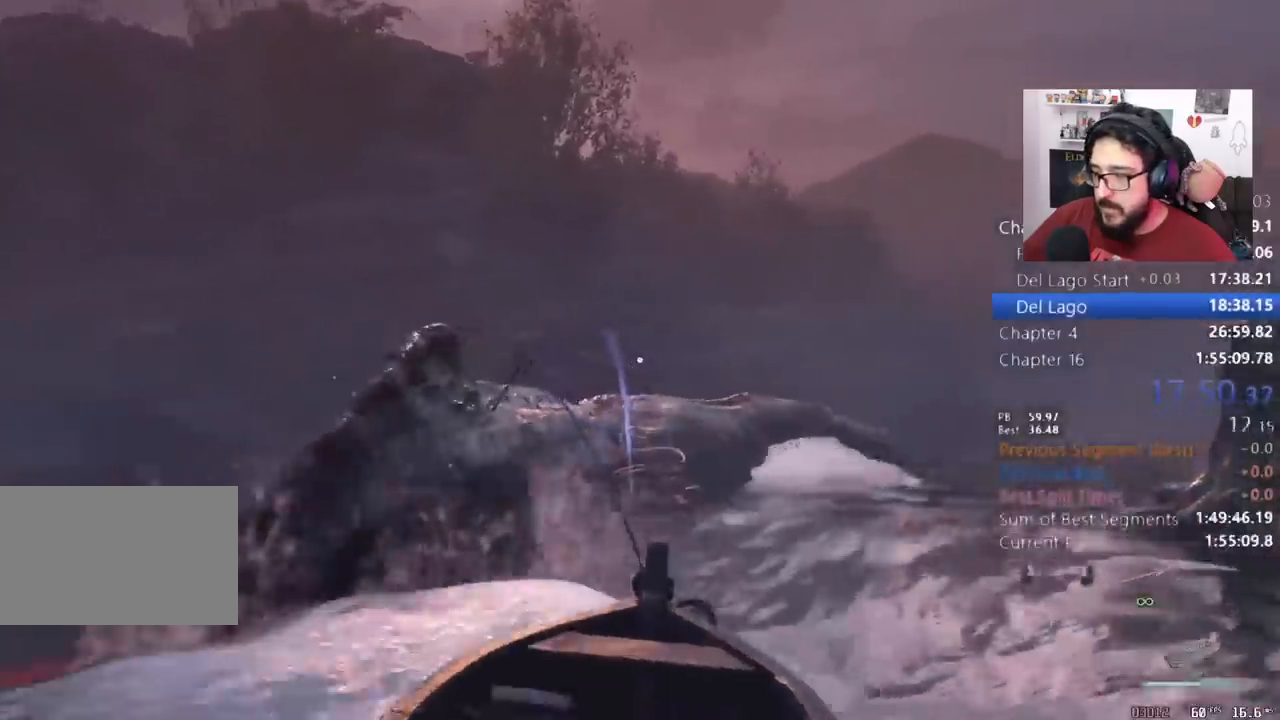
{"keys": [], "mouse": []}
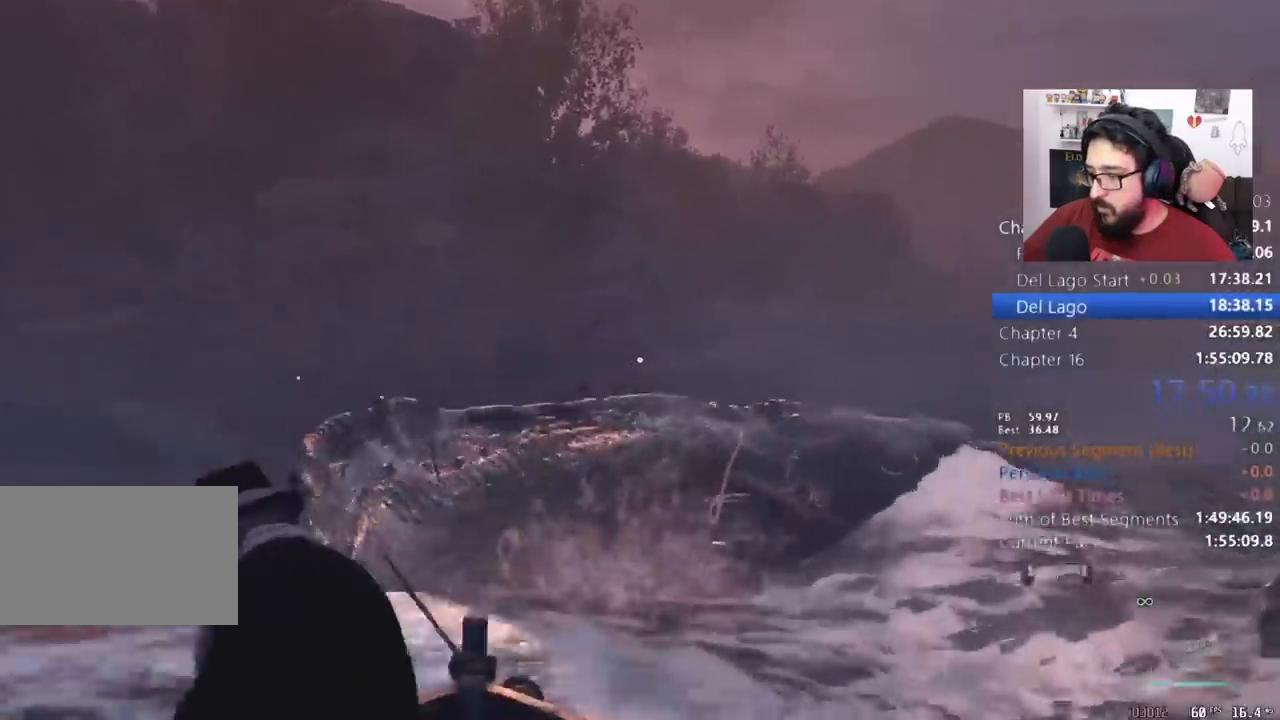
{"keys": ["d"], "mouse": ["right"], "events": [[300, "d", "down"], [400, "mouse_right", "down"]]}
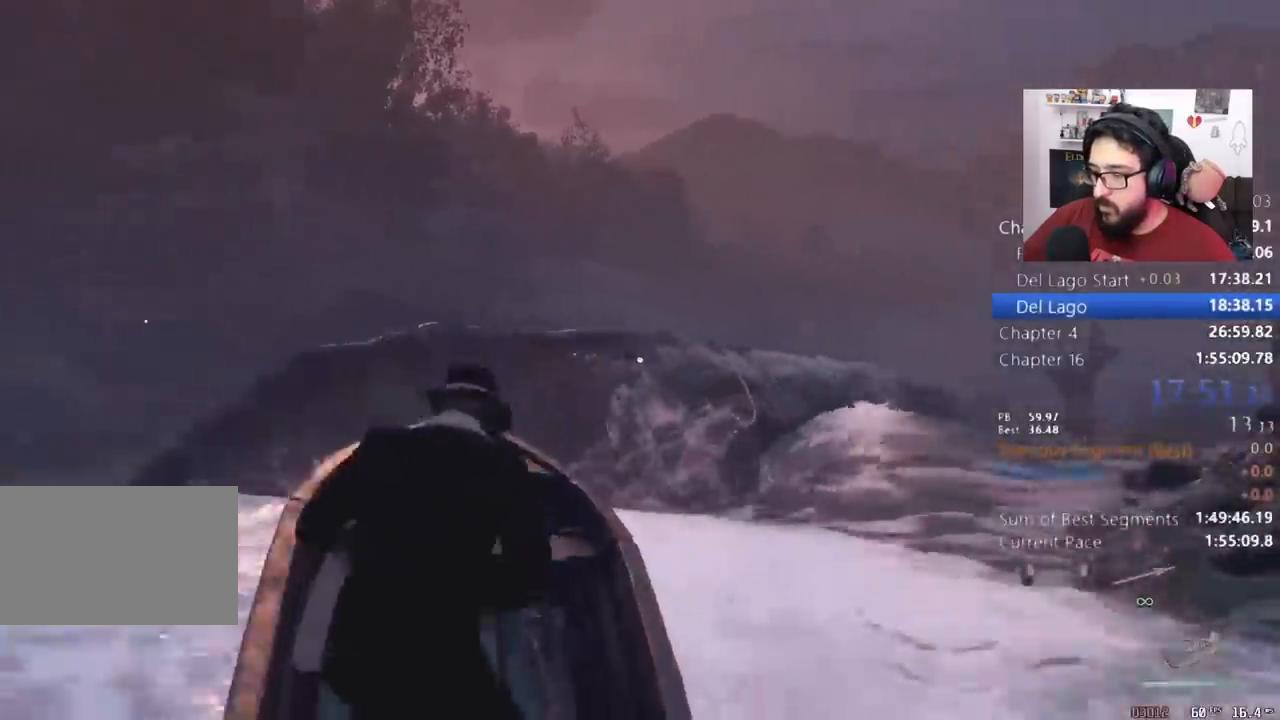
{"keys": ["d"], "mouse": ["right"], "events": []}